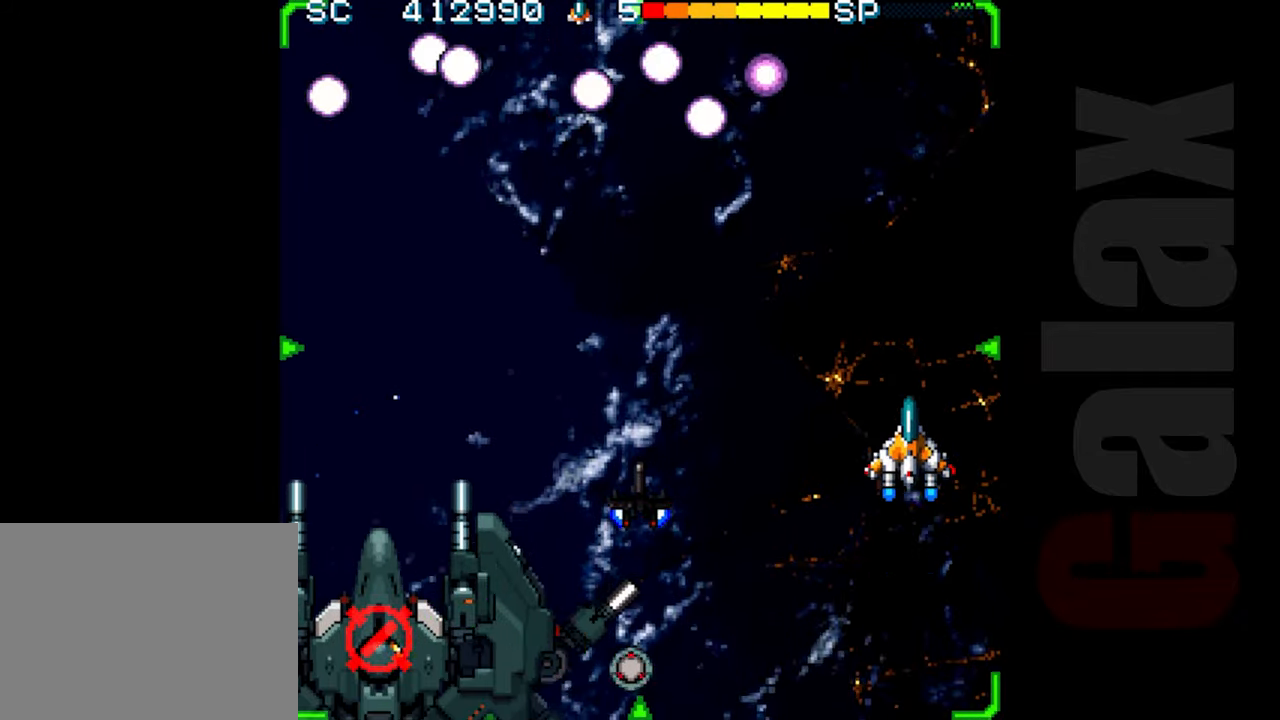
Gameplay with a controller (Xbox layout); each line is a JSON object with the inputs held at the frame after it. "events" lists button and stick changes between this image and that frame as [ms after this image, input, new state], when the widget could be followed in between. Not read: right_stick.
{"buttons": [], "left_stick": "up", "events": [[50, "left_stick", "center"], [350, "R2", "up"], [450, "left_stick", "up"]]}
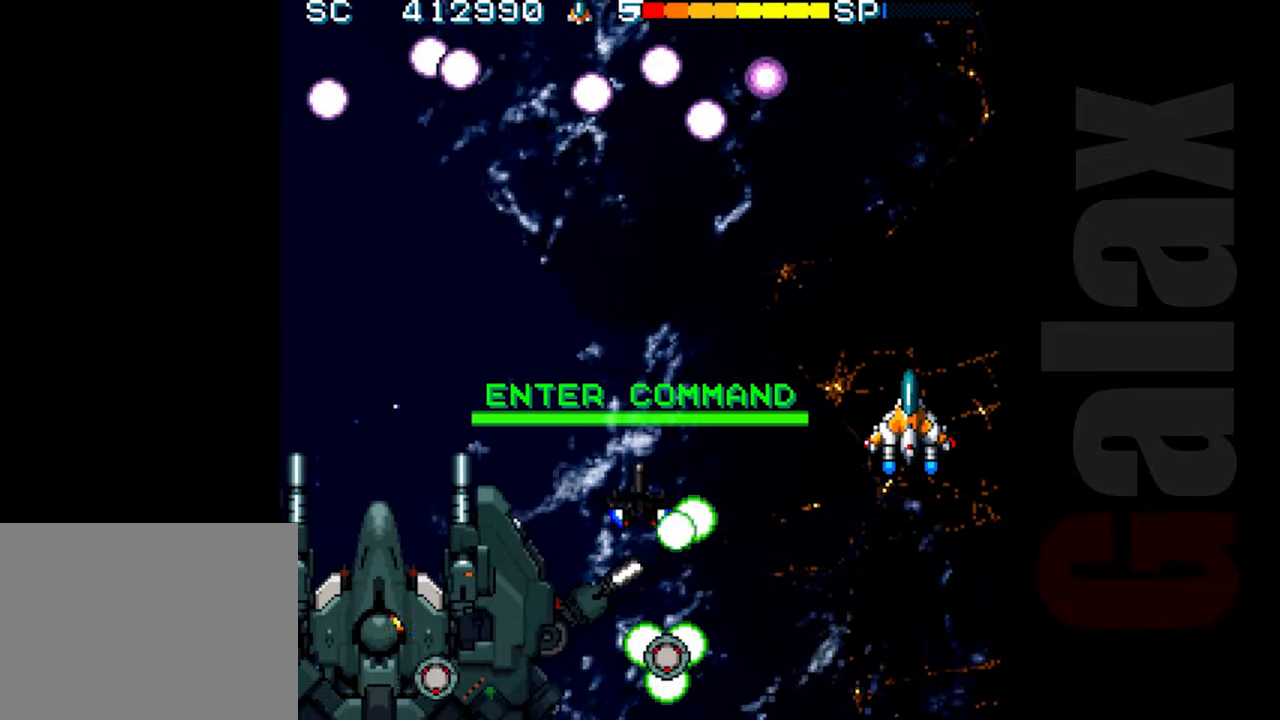
{"buttons": ["R2"], "left_stick": "center", "events": [[67, "left_stick", "down"], [133, "B", "down"], [133, "R2", "down"], [133, "X", "down"], [167, "left_stick", "center"], [200, "X", "up"], [217, "B", "up"], [217, "R2", "up"], [283, "left_stick", "down"], [383, "R2", "down"], [450, "left_stick", "center"]]}
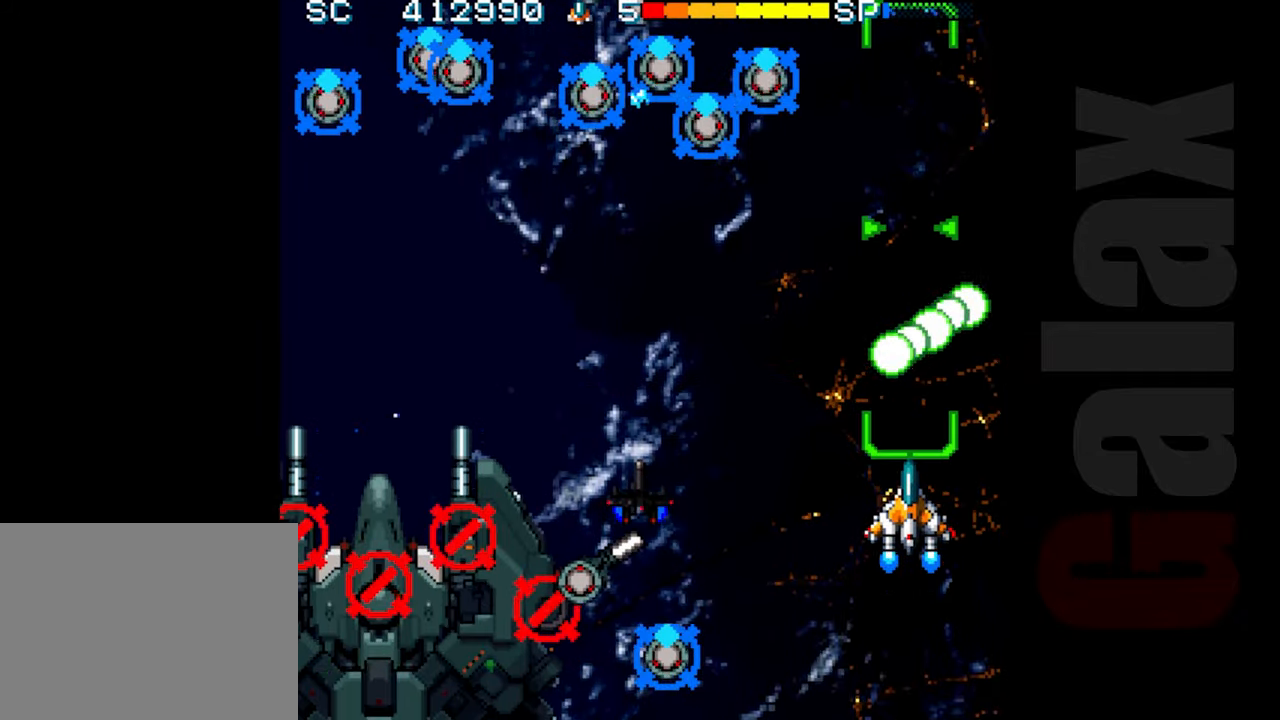
{"buttons": ["R2"], "left_stick": "down", "events": [[350, "left_stick", "down"]]}
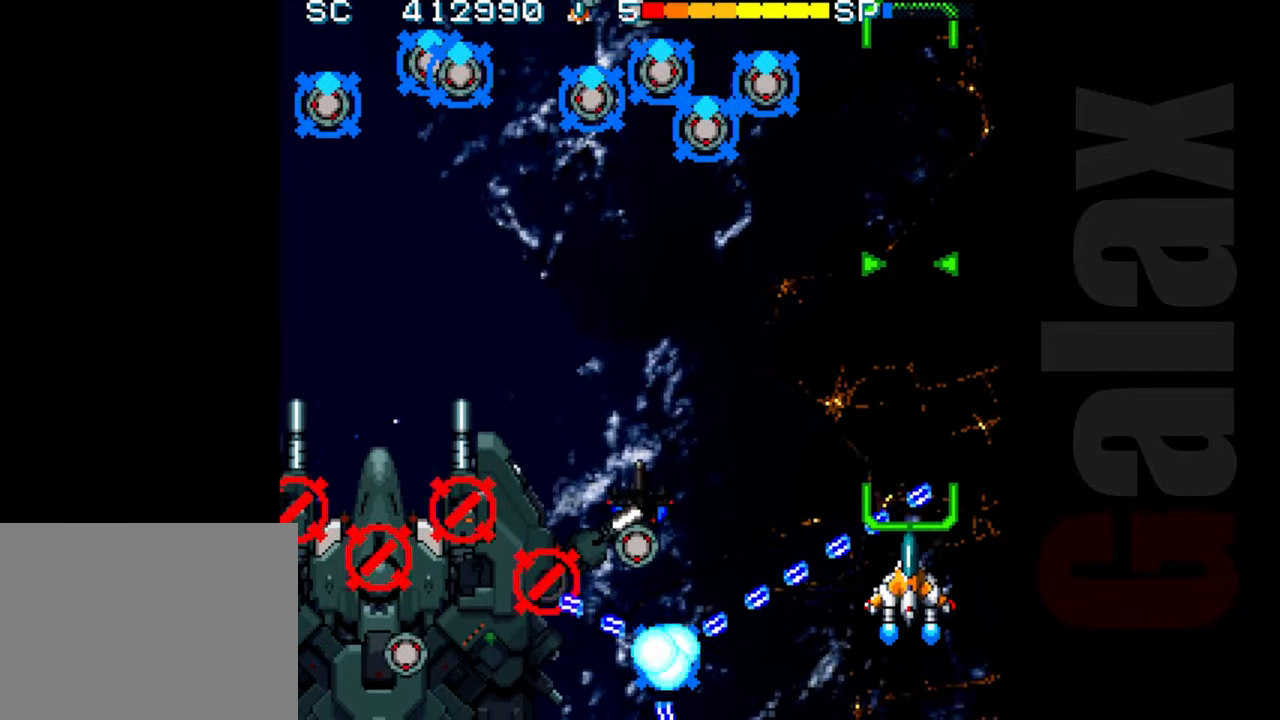
{"buttons": ["R2"], "left_stick": "center", "events": [[83, "left_stick", "center"]]}
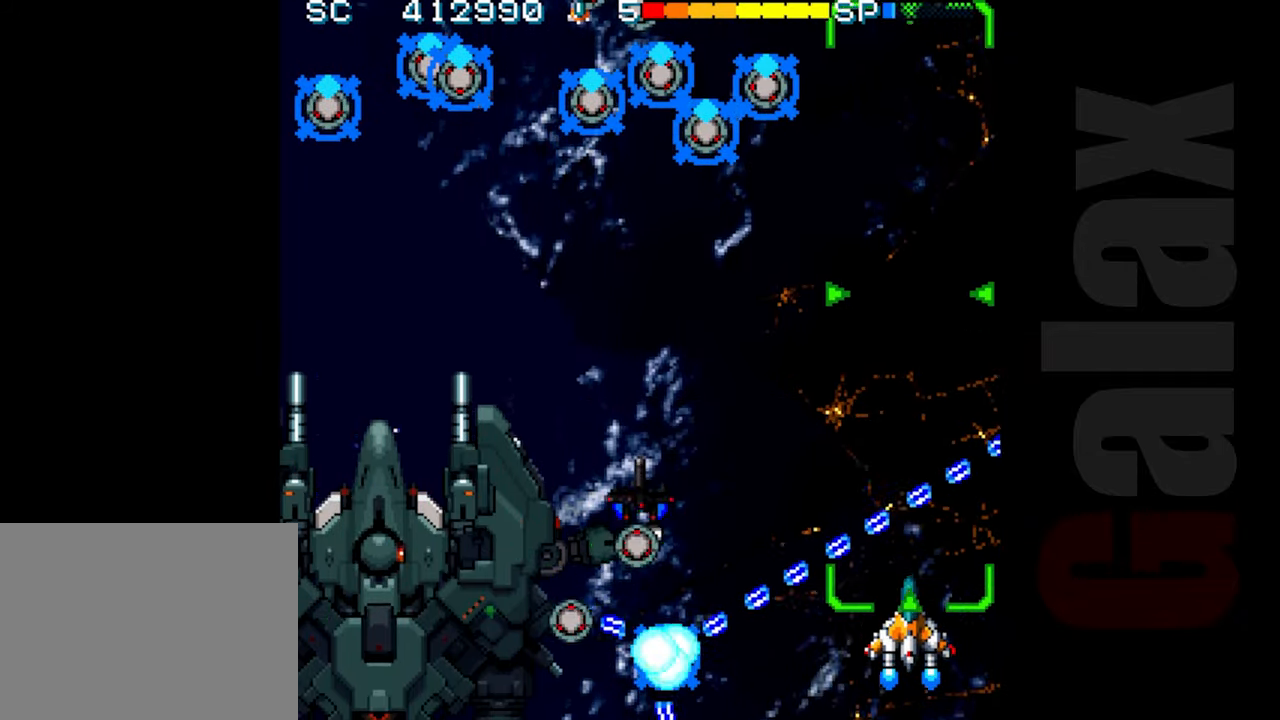
{"buttons": [], "left_stick": "center", "events": [[500, "R2", "up"]]}
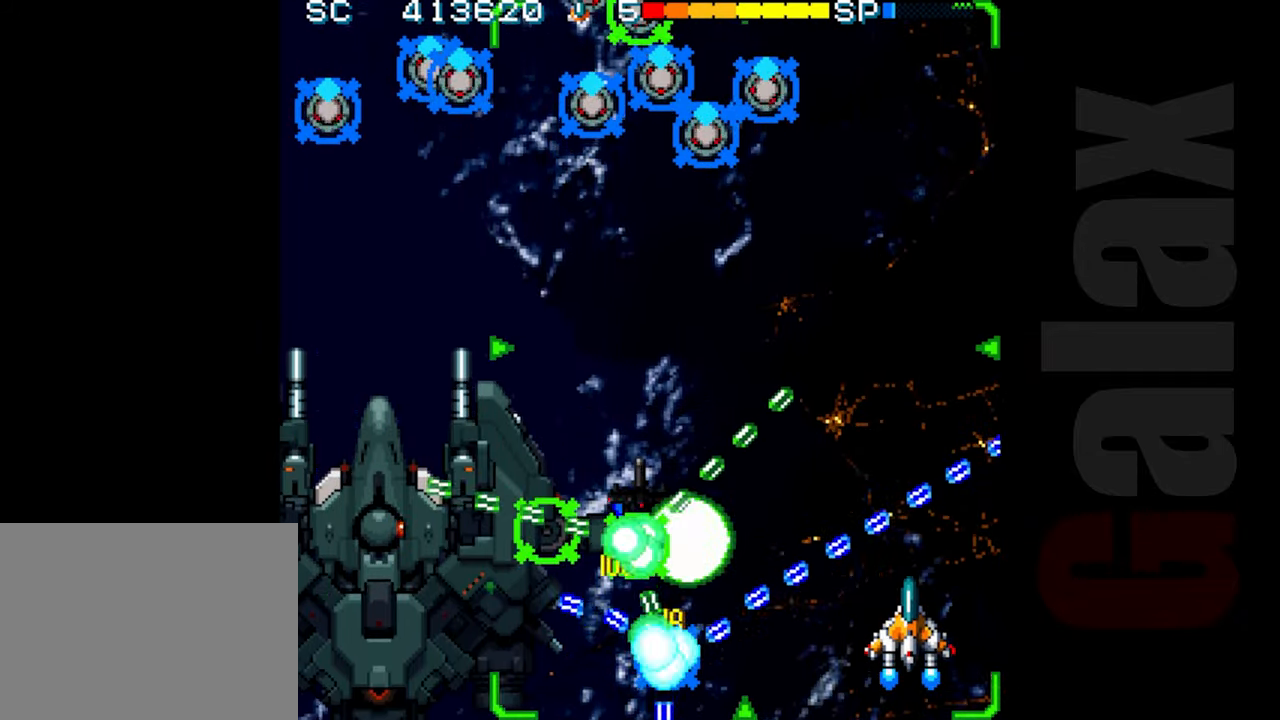
{"buttons": ["R2"], "left_stick": "down", "events": [[133, "B", "down"], [150, "R2", "down"], [150, "X", "down"], [250, "R2", "up"], [250, "X", "up"], [283, "B", "up"], [383, "R2", "down"], [483, "left_stick", "down"]]}
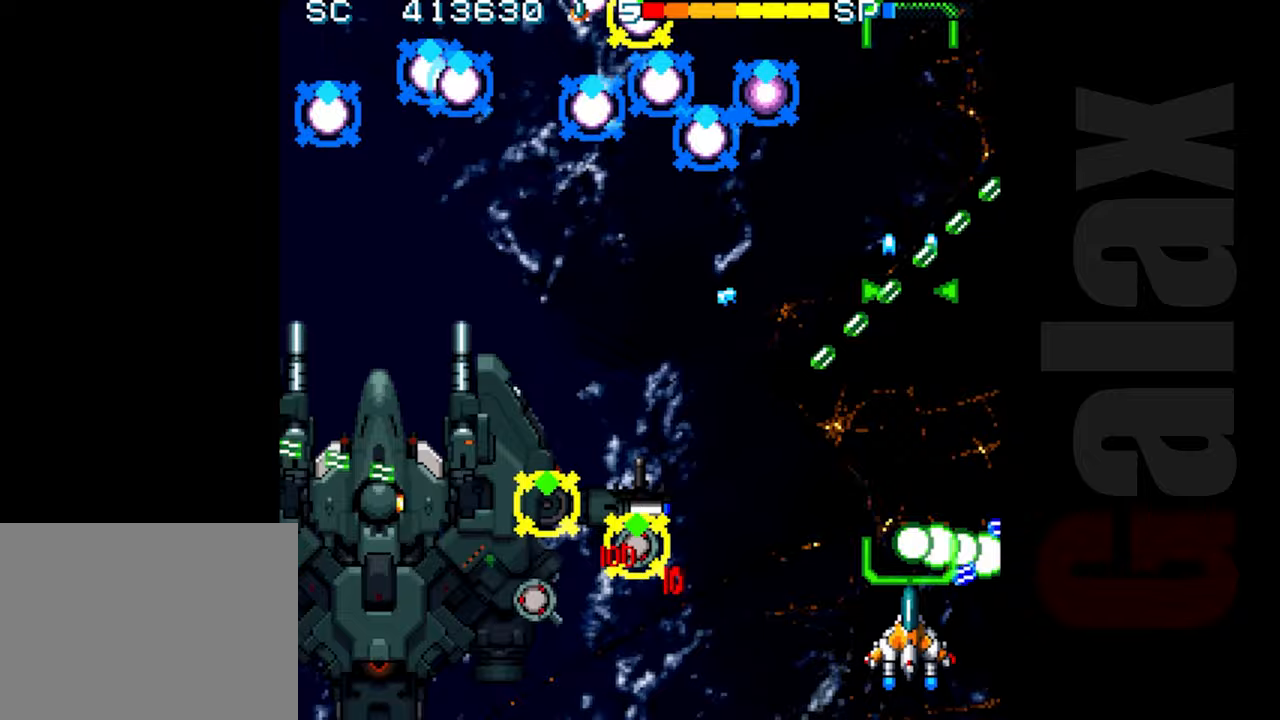
{"buttons": ["R2"], "left_stick": "center", "events": [[117, "left_stick", "center"], [167, "left_stick", "left"], [250, "left_stick", "center"]]}
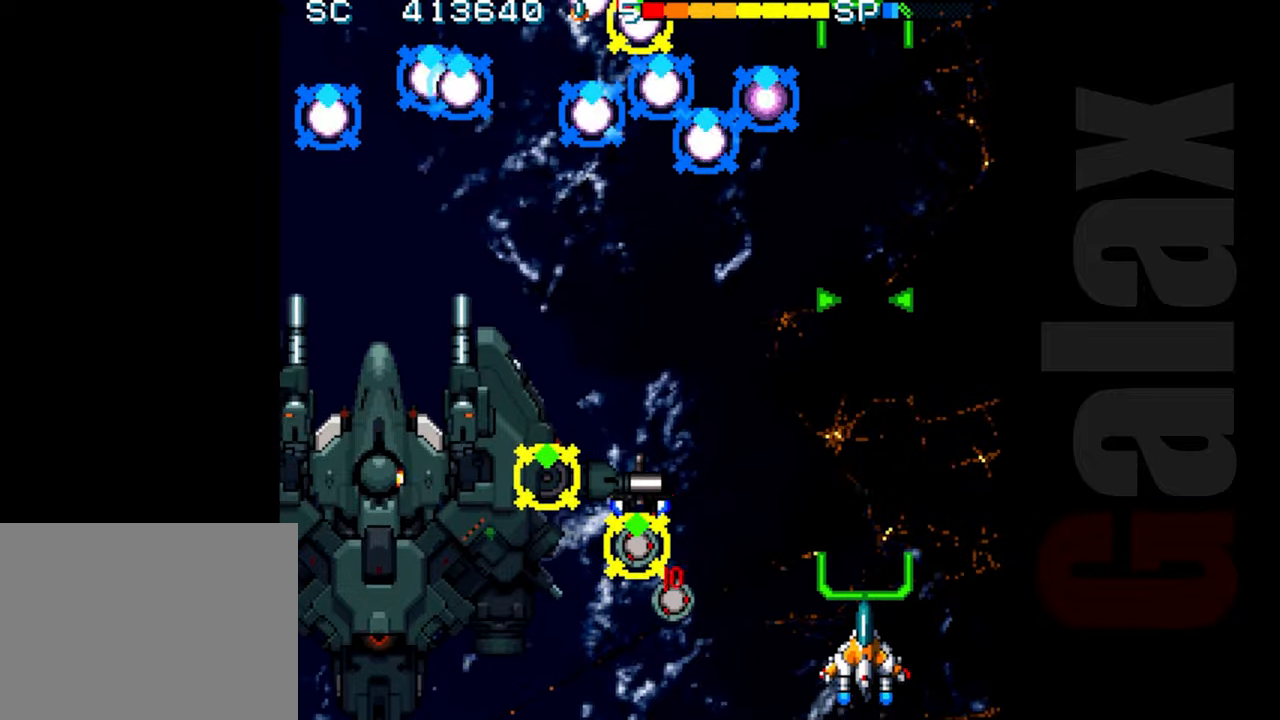
{"buttons": ["R2"], "left_stick": "down-left", "events": [[67, "left_stick", "right"], [183, "left_stick", "up"], [267, "left_stick", "center"], [333, "left_stick", "down"], [400, "left_stick", "down-left"]]}
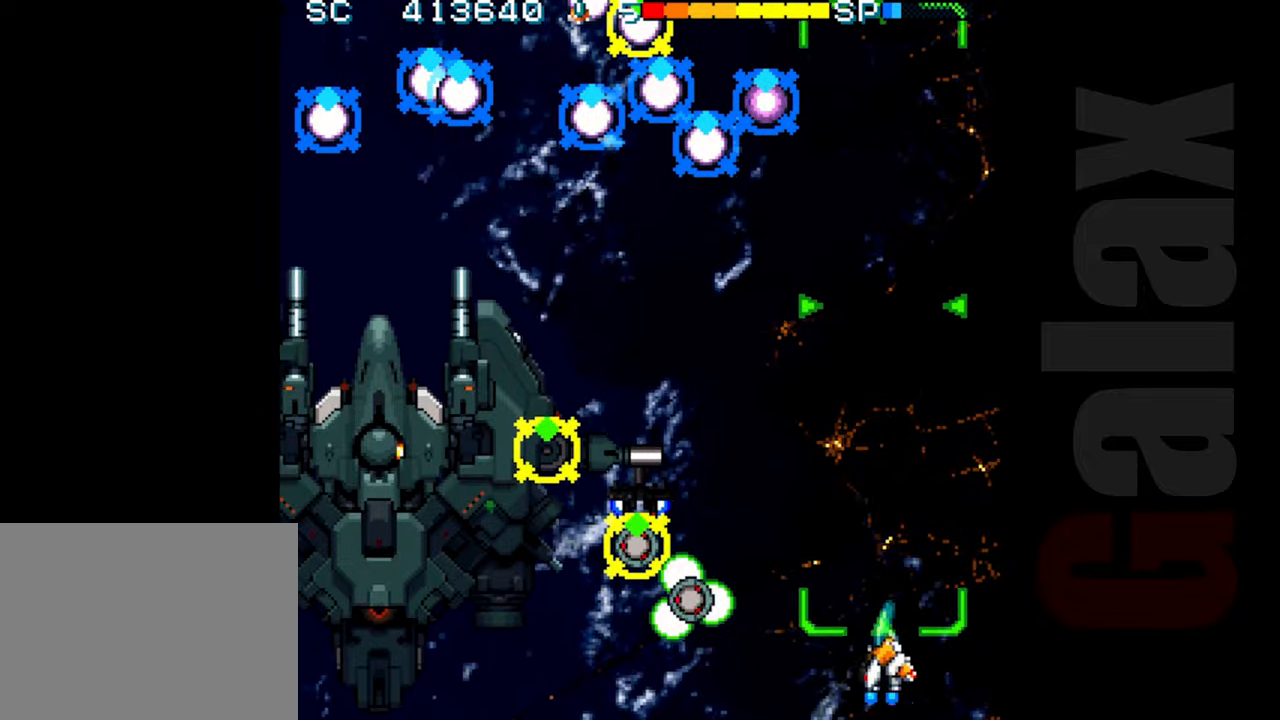
{"buttons": [], "left_stick": "center", "events": [[50, "left_stick", "left"], [183, "left_stick", "center"], [250, "R2", "up"], [333, "B", "down"], [350, "R2", "down"], [350, "X", "down"], [417, "R2", "up"], [417, "X", "up"], [483, "B", "up"]]}
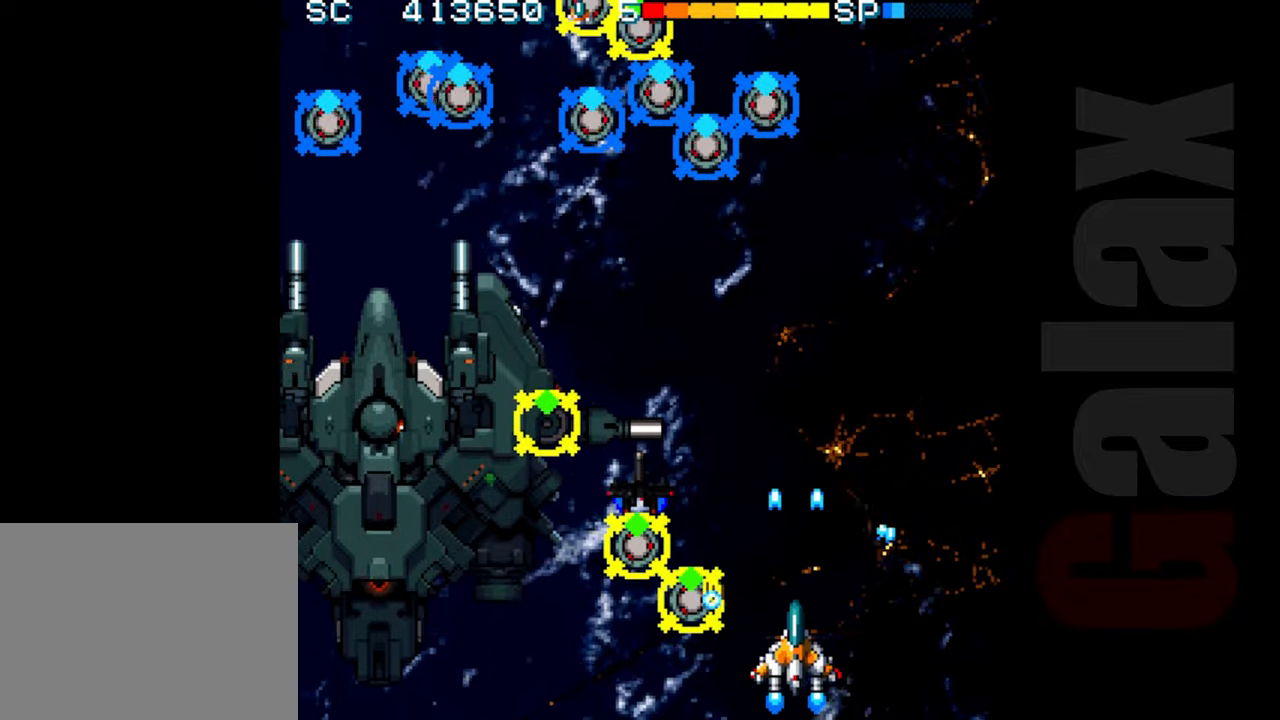
{"buttons": ["R2"], "left_stick": "left", "events": [[150, "R2", "down"], [217, "left_stick", "left"]]}
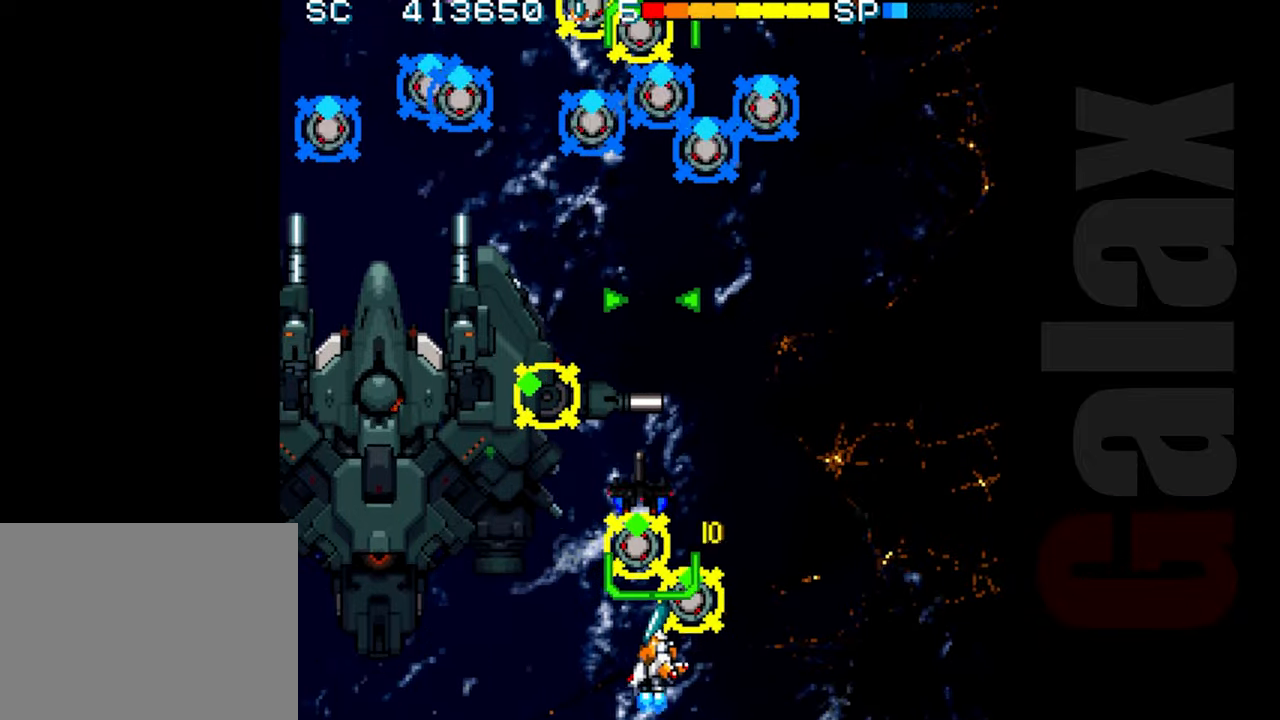
{"buttons": ["R2"], "left_stick": "center", "events": [[200, "left_stick", "center"]]}
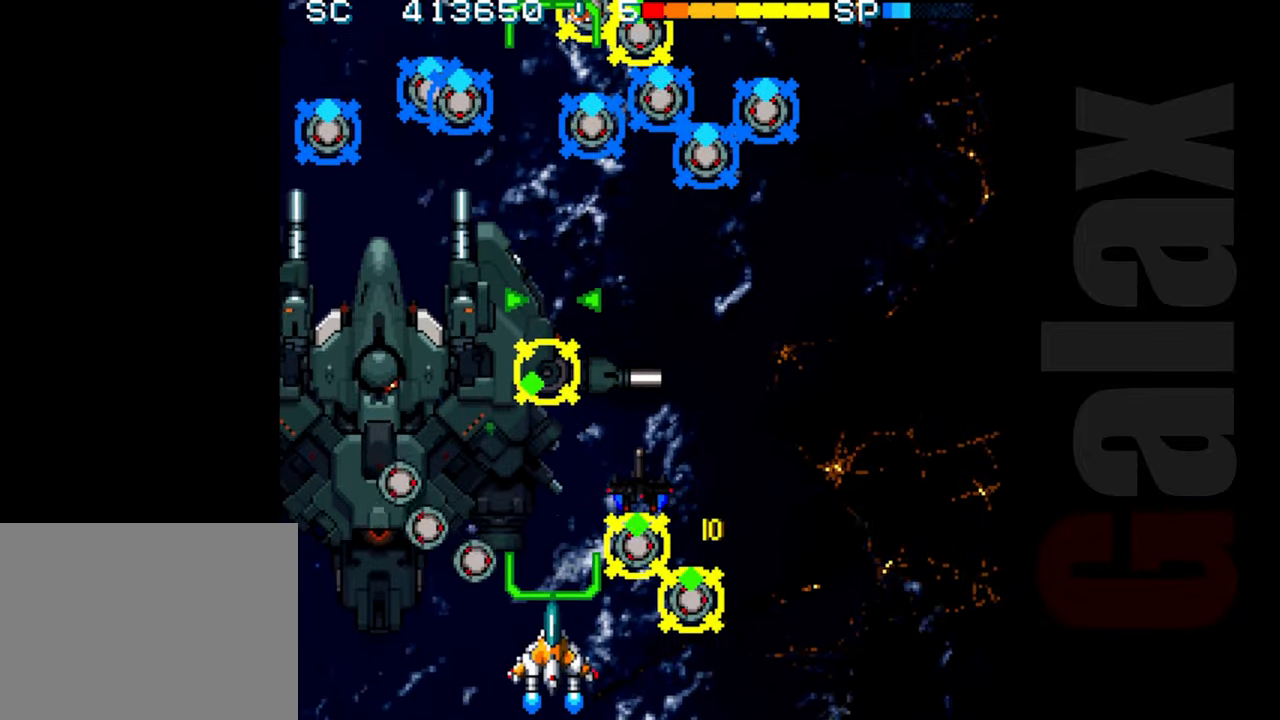
{"buttons": ["R2"], "left_stick": "center", "events": [[33, "left_stick", "left"], [233, "left_stick", "center"]]}
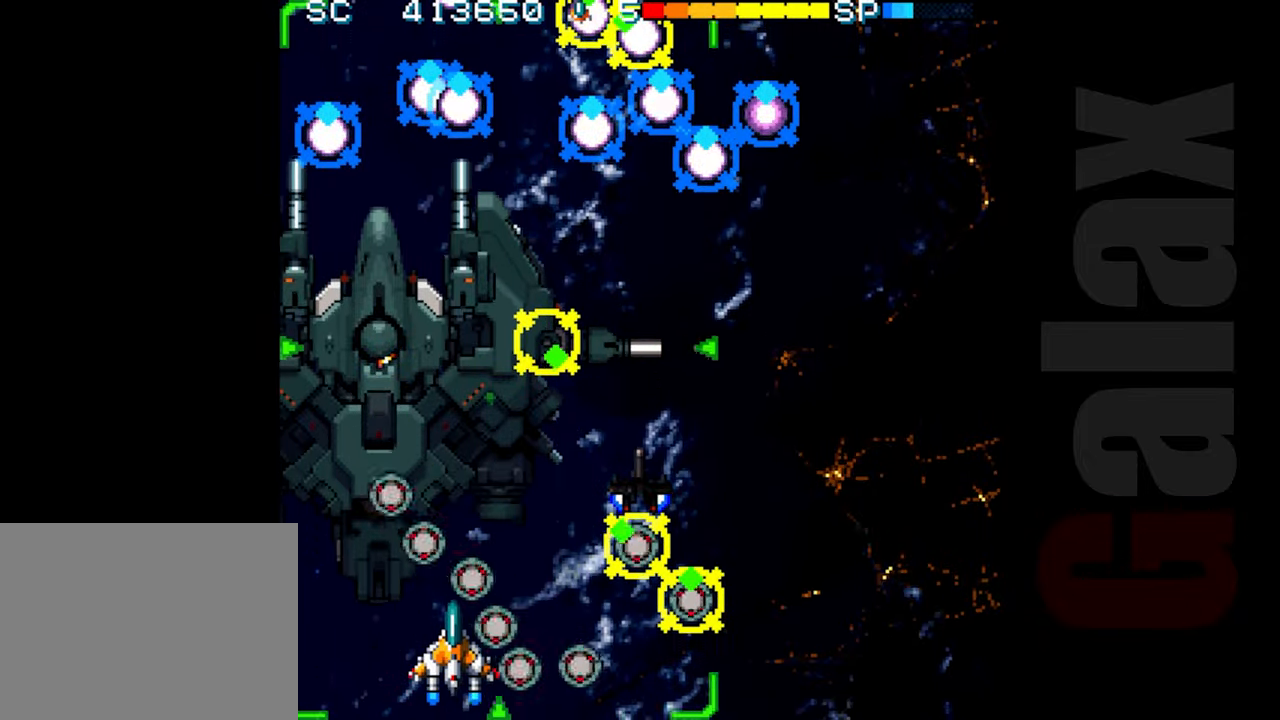
{"buttons": [], "left_stick": "center", "events": [[33, "R2", "up"], [117, "left_stick", "up"], [217, "left_stick", "down"], [300, "B", "down"], [300, "R2", "down"], [300, "X", "down"], [317, "left_stick", "center"], [367, "X", "up"], [383, "B", "up"], [383, "R2", "up"]]}
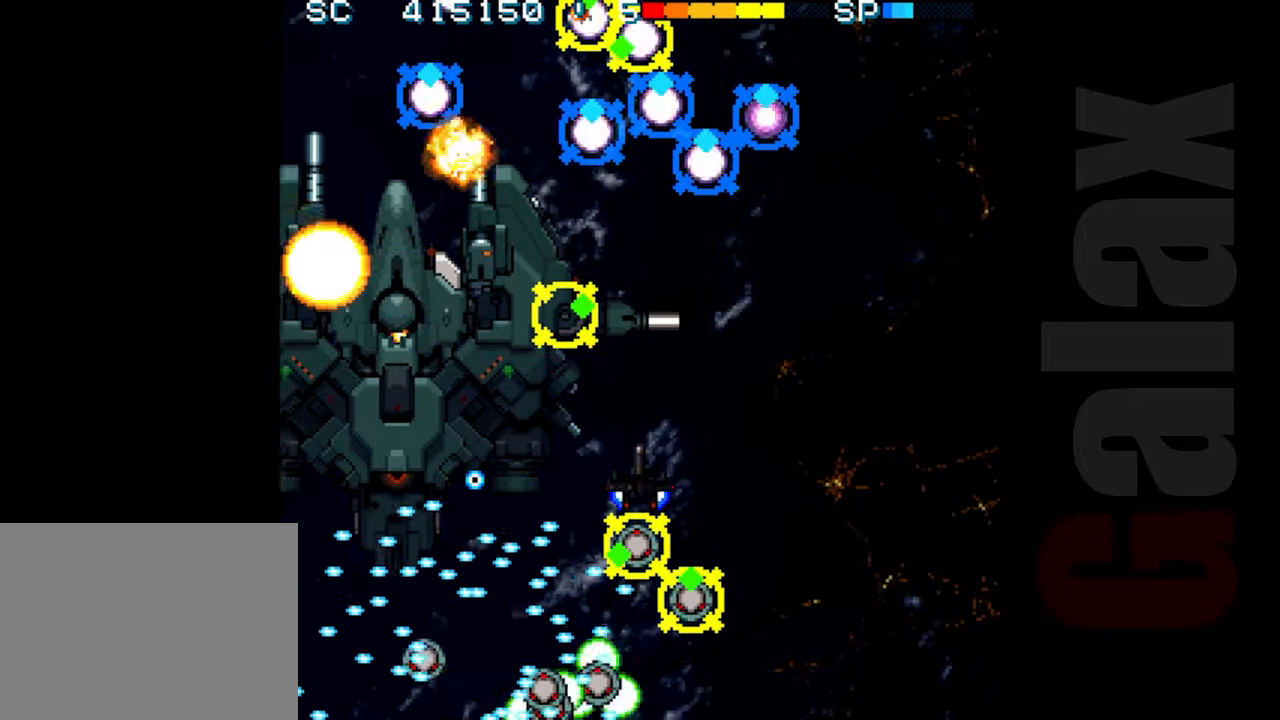
{"buttons": ["R2"], "left_stick": "right", "events": [[133, "R2", "down"], [183, "left_stick", "down-right"], [400, "left_stick", "right"]]}
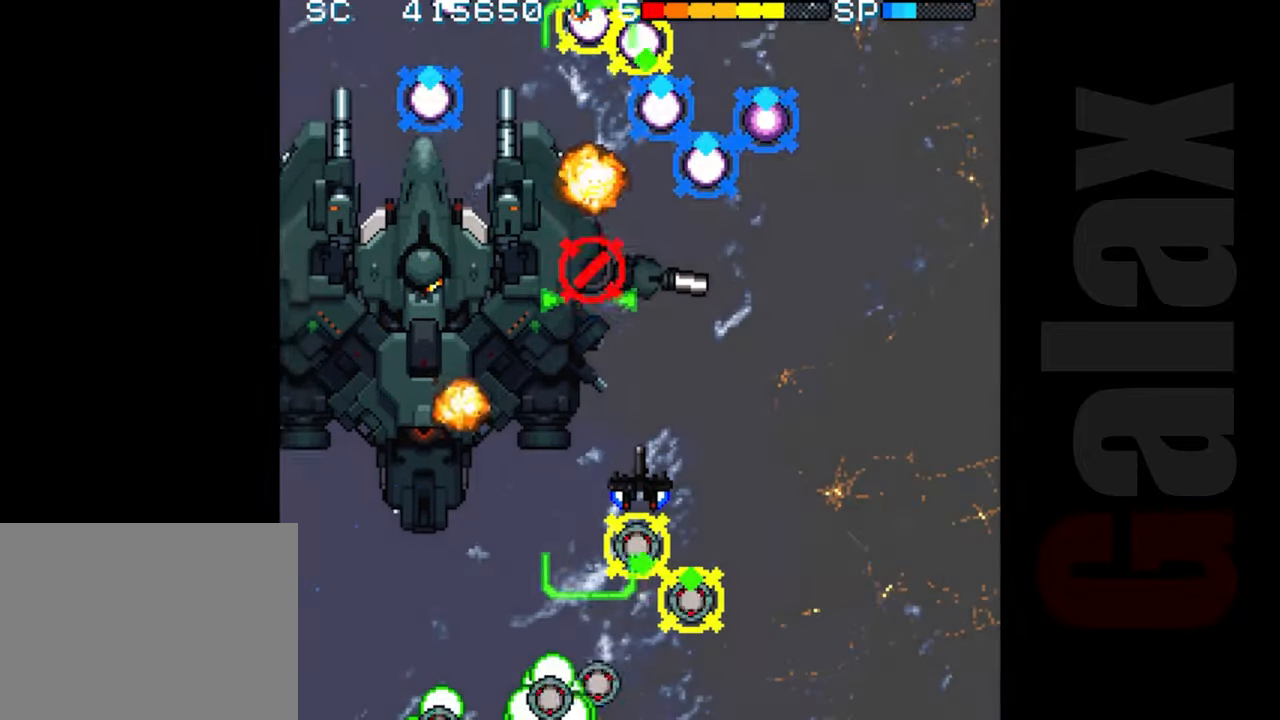
{"buttons": ["R2"], "left_stick": "right", "events": [[117, "left_stick", "up-right"], [283, "left_stick", "right"]]}
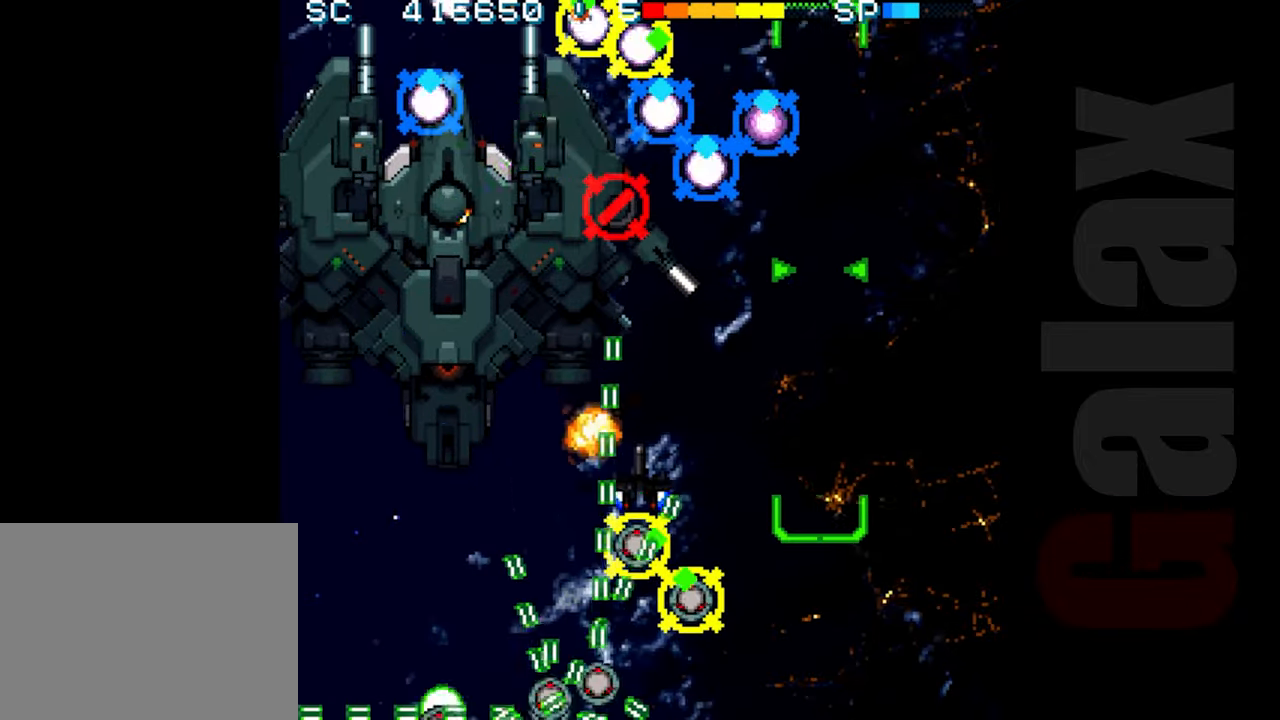
{"buttons": ["R2"], "left_stick": "down-left", "events": [[100, "left_stick", "up-right"], [250, "left_stick", "center"], [383, "left_stick", "down-left"]]}
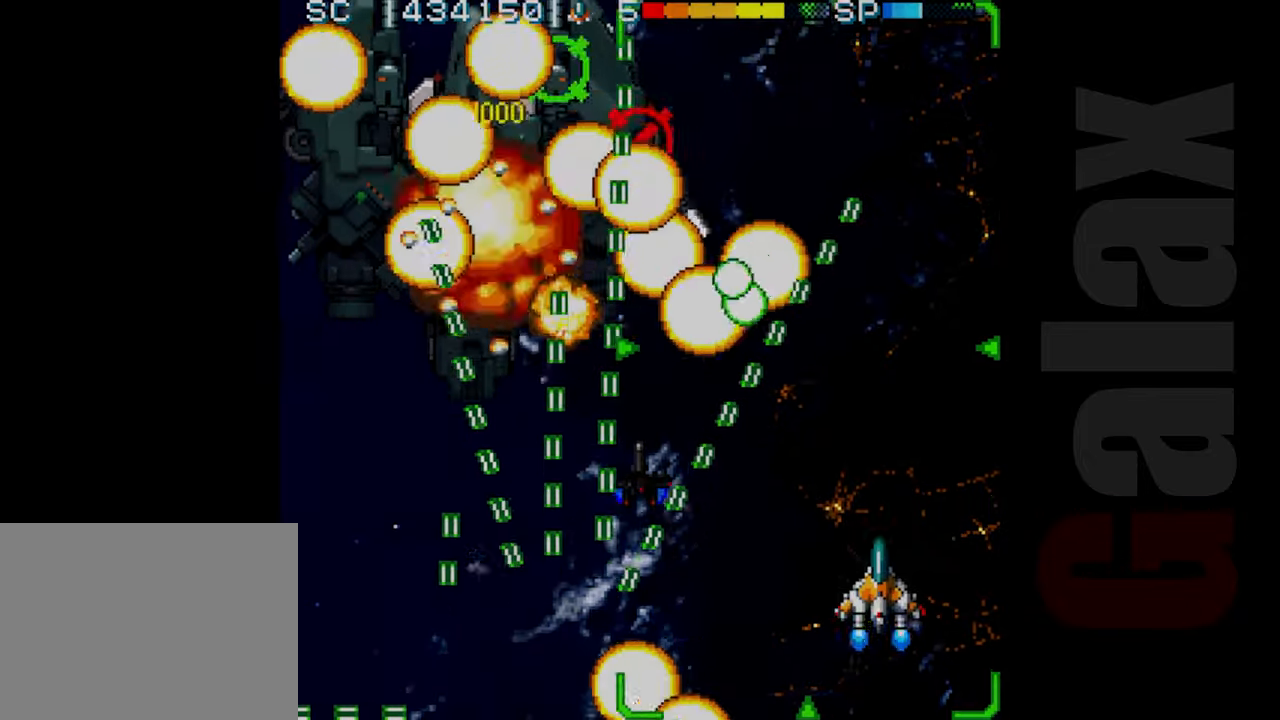
{"buttons": ["R2"], "left_stick": "up-left", "events": [[83, "left_stick", "center"], [467, "left_stick", "up-left"]]}
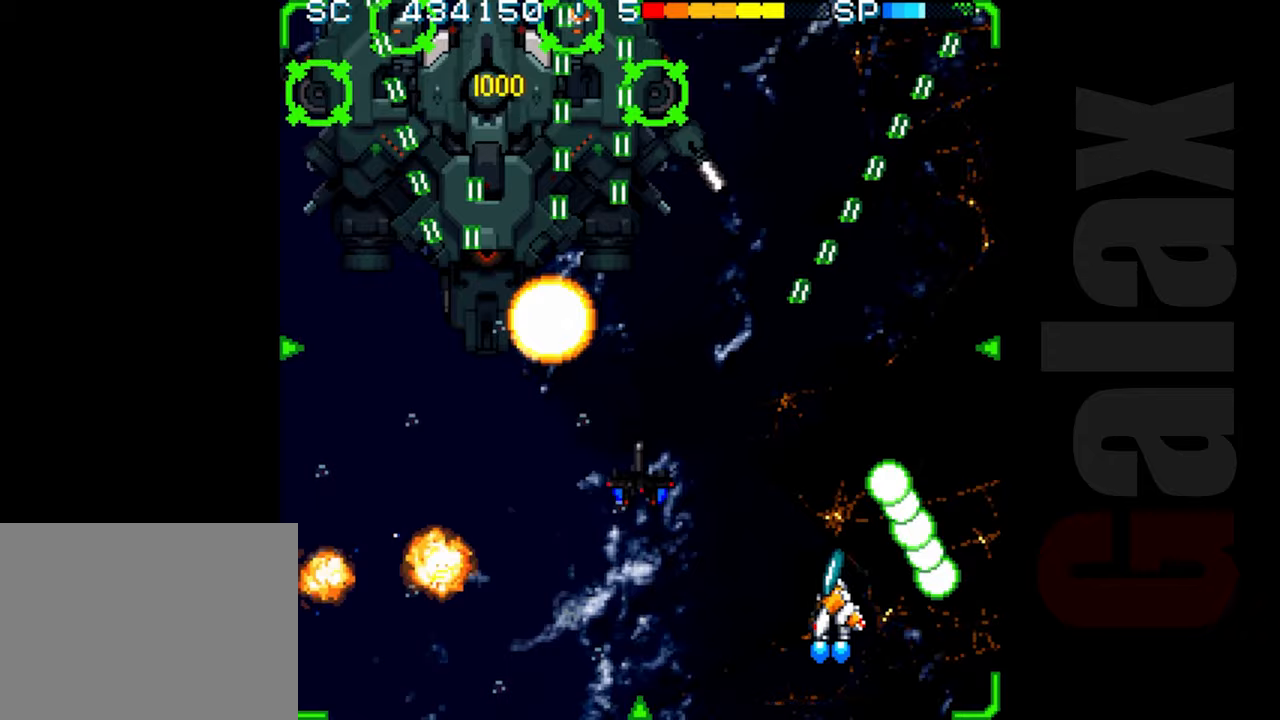
{"buttons": [], "left_stick": "center", "events": [[333, "left_stick", "center"], [417, "R2", "up"]]}
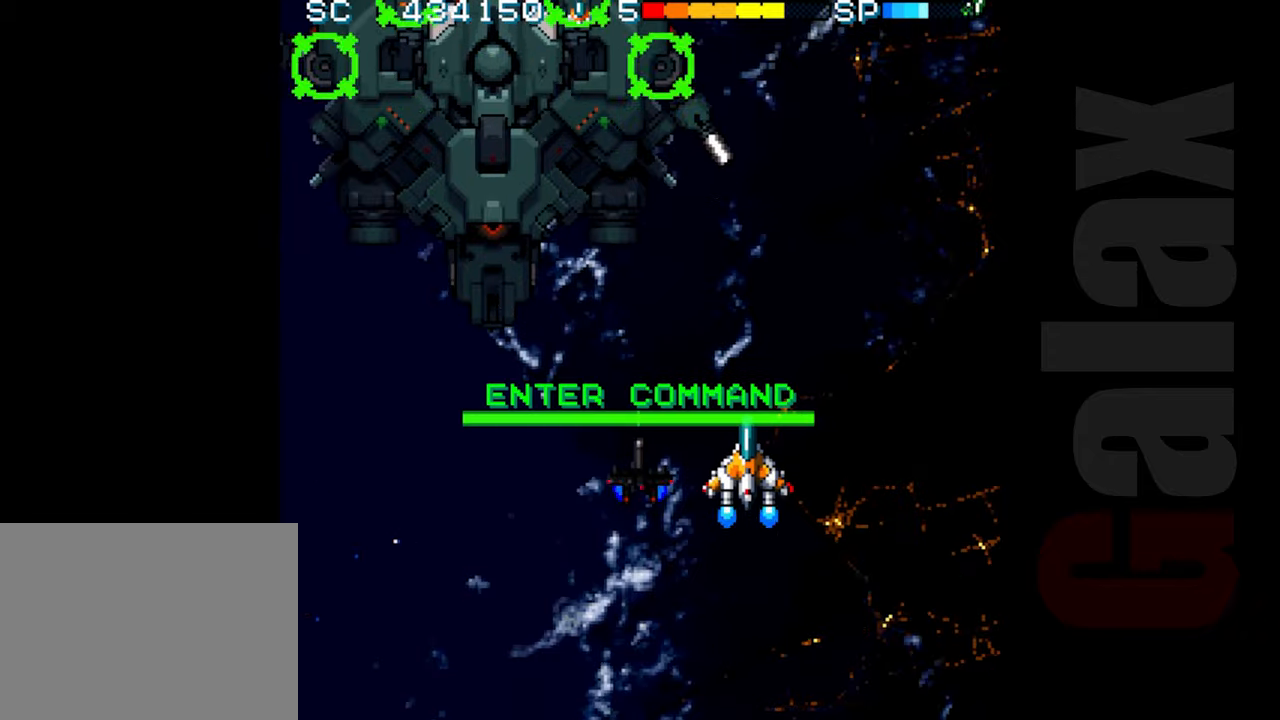
{"buttons": ["R2"], "left_stick": "up-left", "events": [[17, "B", "down"], [50, "R2", "down"], [50, "X", "down"], [133, "B", "up"], [150, "R2", "up"], [150, "X", "up"], [150, "left_stick", "left"], [267, "left_stick", "up-left"], [333, "R2", "down"]]}
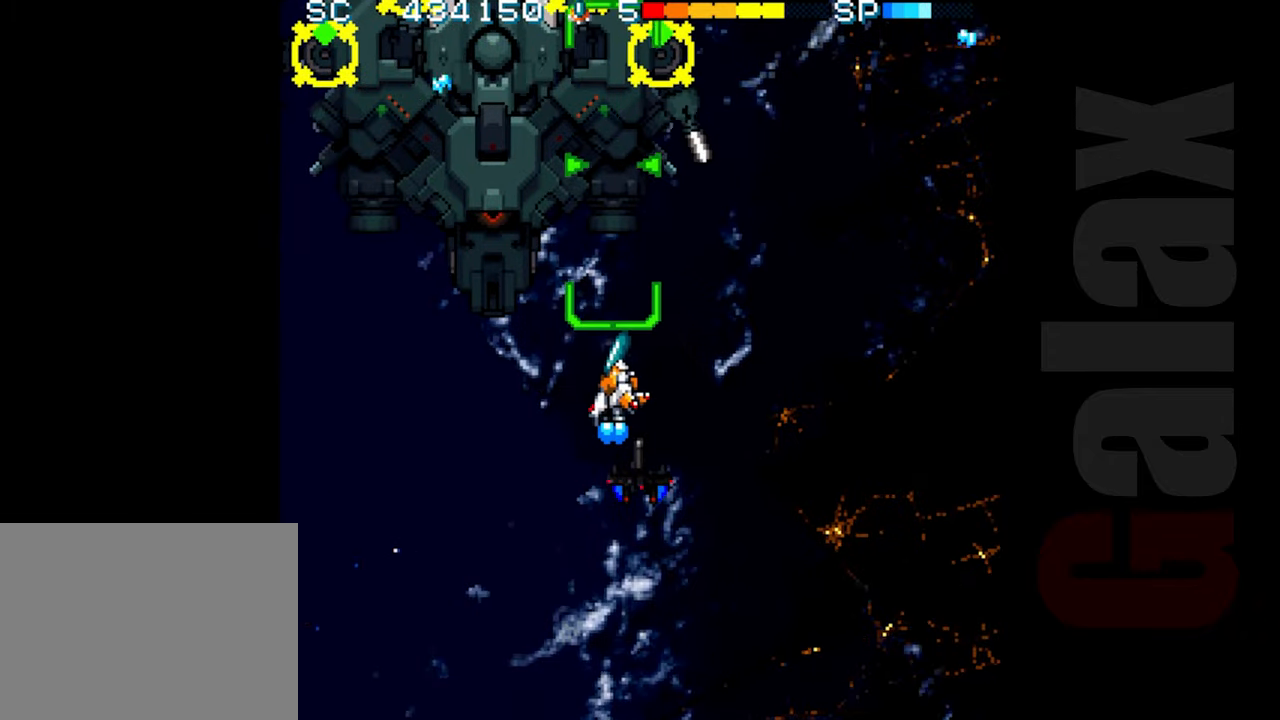
{"buttons": ["B"], "left_stick": "center", "events": [[17, "R2", "up"], [150, "B", "down"], [167, "B", "up"], [167, "left_stick", "down-left"], [217, "R2", "down"], [267, "R2", "up"], [350, "B", "down"], [350, "left_stick", "center"]]}
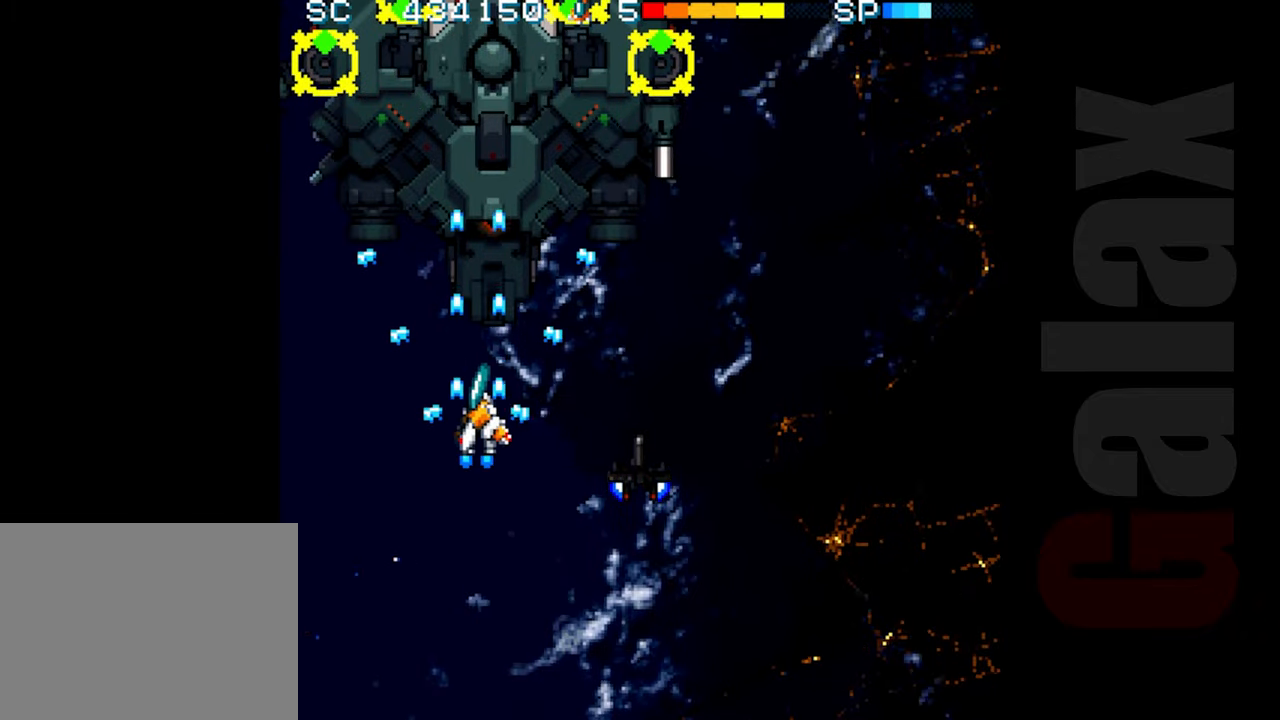
{"buttons": ["B"], "left_stick": "up", "events": [[83, "left_stick", "right"], [200, "left_stick", "center"], [317, "left_stick", "right"], [483, "left_stick", "up"]]}
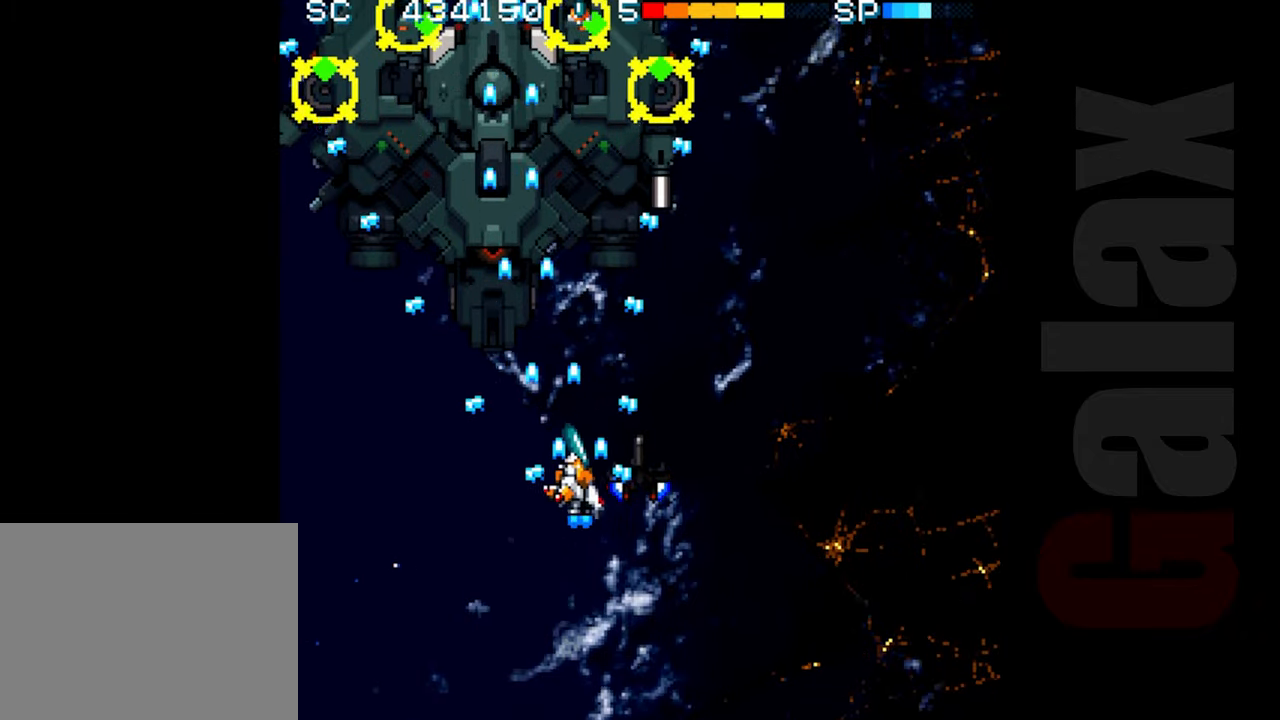
{"buttons": [], "left_stick": "center", "events": [[83, "left_stick", "left"], [133, "left_stick", "down-left"], [233, "B", "up"], [400, "left_stick", "center"]]}
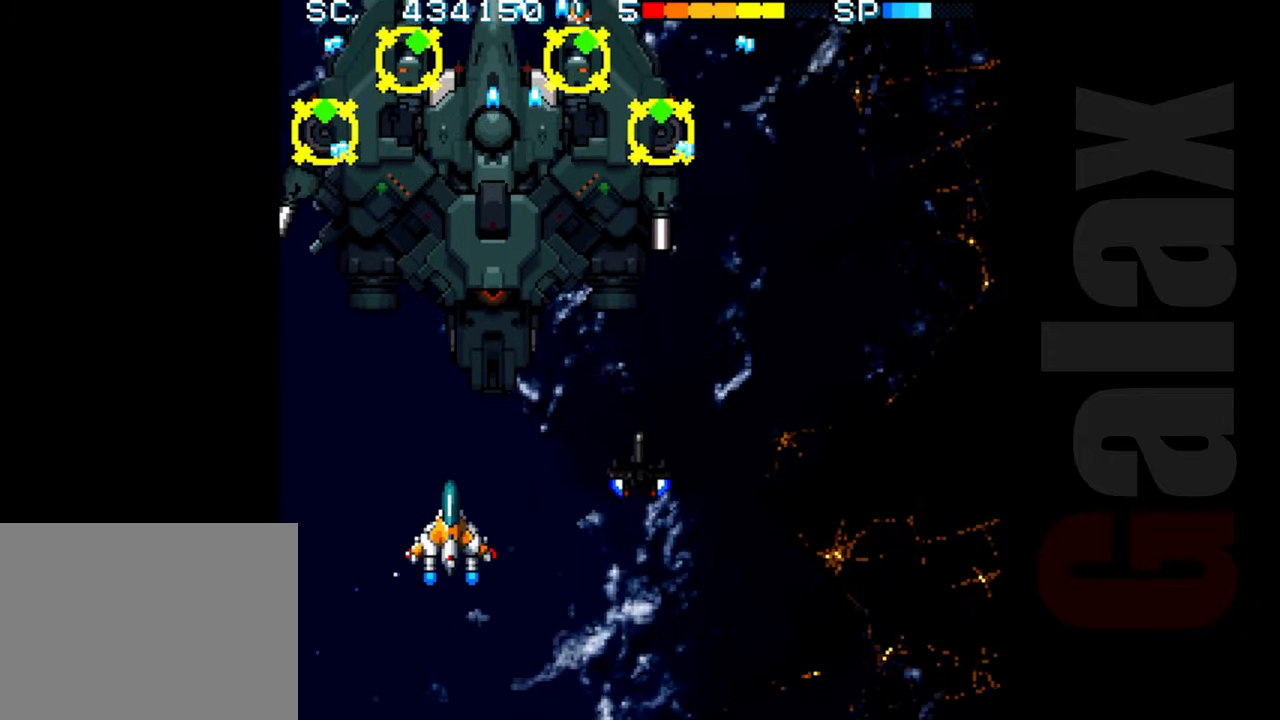
{"buttons": [], "left_stick": "down", "events": [[50, "left_stick", "left"], [167, "left_stick", "up"], [233, "left_stick", "right"], [417, "left_stick", "down"]]}
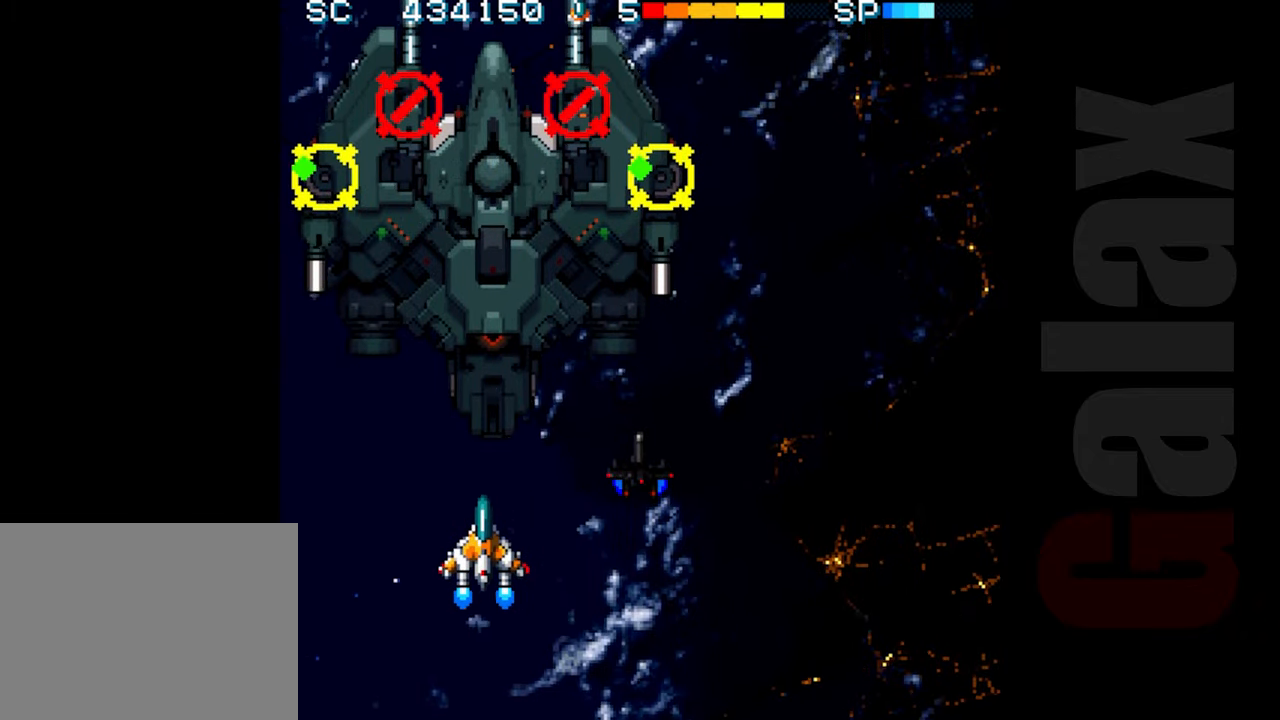
{"buttons": [], "left_stick": "right", "events": [[50, "left_stick", "center"], [200, "left_stick", "right"], [317, "left_stick", "center"], [433, "left_stick", "right"]]}
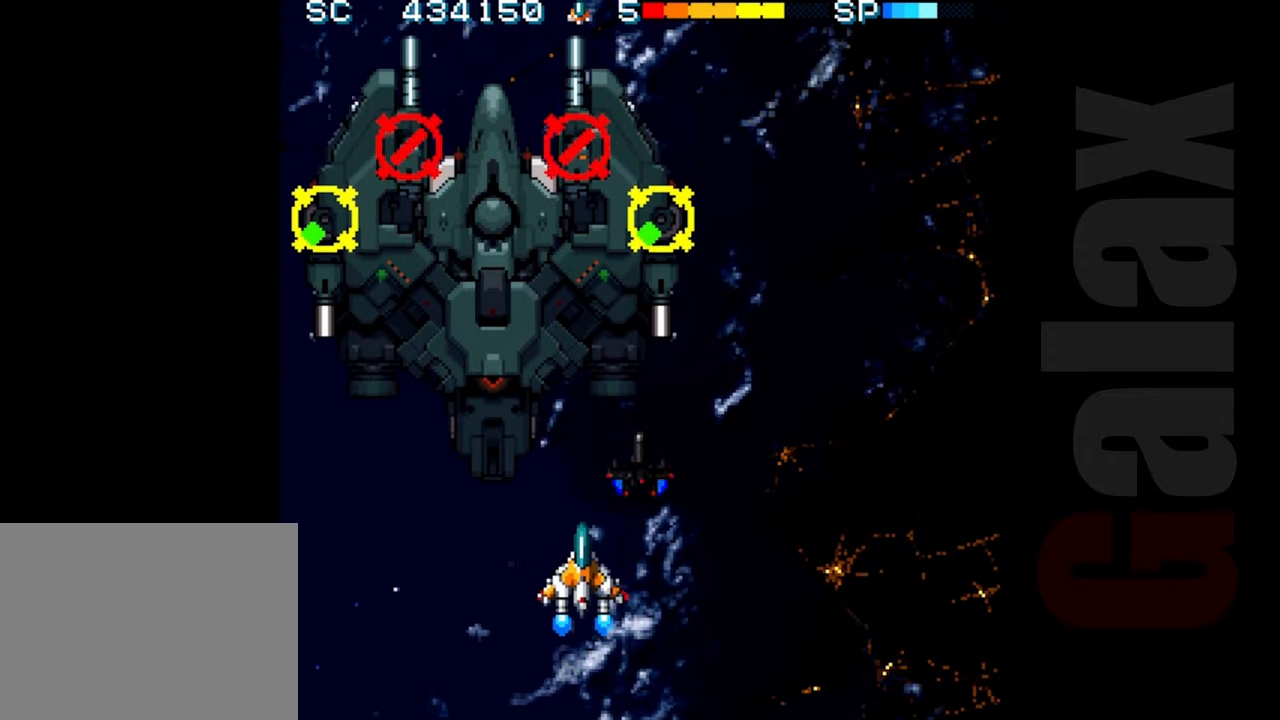
{"buttons": [], "left_stick": "right", "events": [[317, "left_stick", "center"], [467, "left_stick", "right"]]}
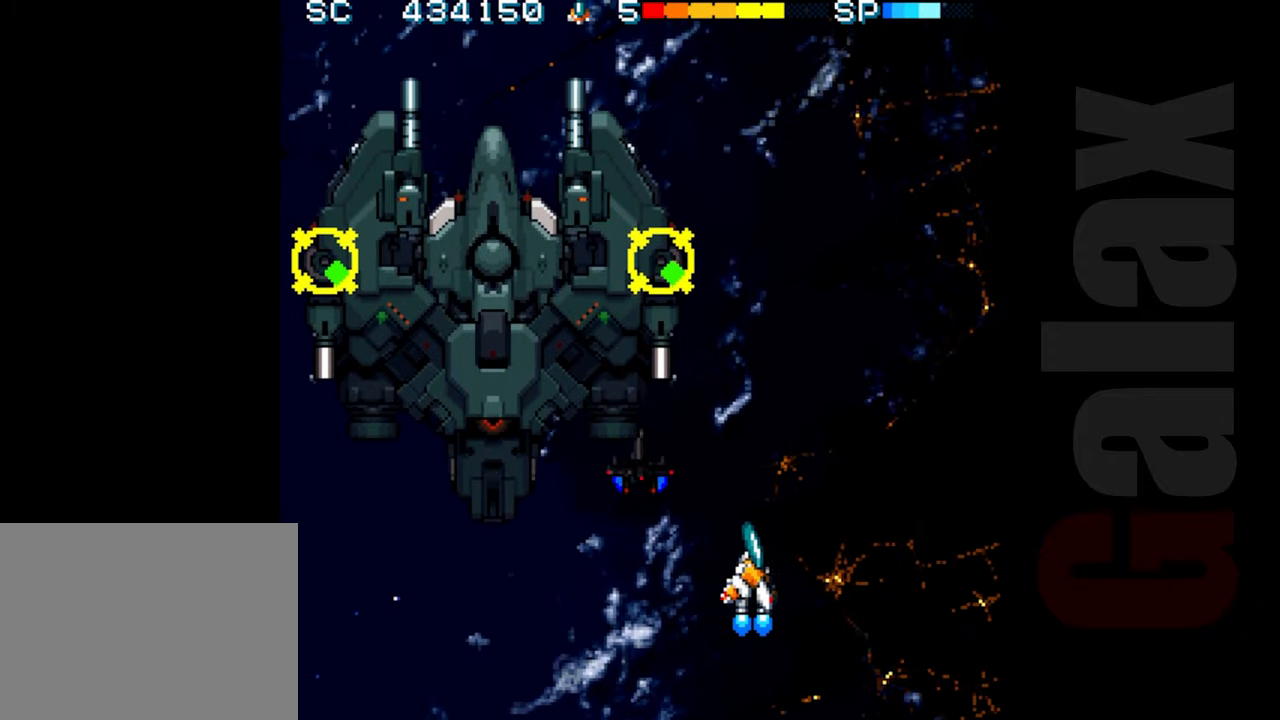
{"buttons": [], "left_stick": "center", "events": [[100, "left_stick", "up"], [267, "left_stick", "left"], [333, "left_stick", "center"]]}